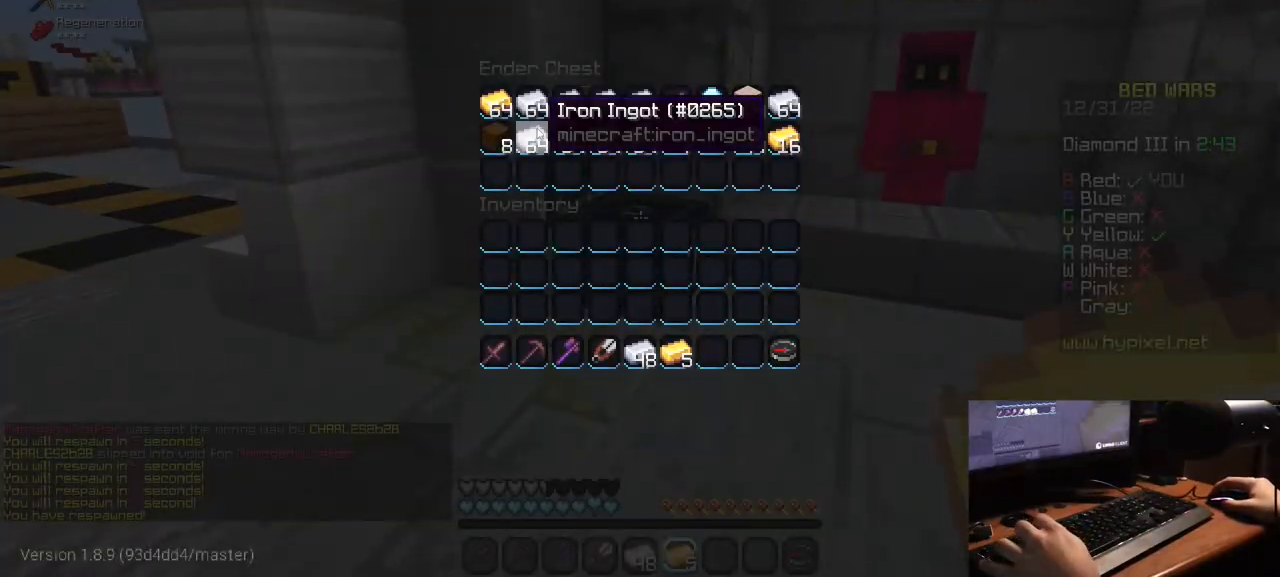
Gameplay with keyboard and mouse; each line is a JSON object with the keys and mouse buttons held at the frame after it. "events" lists presses ("down") and releases ("up") of "a", "d", "s", "w", "mouse_left" and "mouse_right" between this image and that frame as [ms after this image, input, new state], when the widget could be followed in between. "mouse_left", "mouse_right" = the "left", "right" buttons of the "mouse" list. No other keys are recorded. Fast repeated clicks can show as one long hold. Mouse movement is not recorded.
{"keys": [], "mouse": [], "events": []}
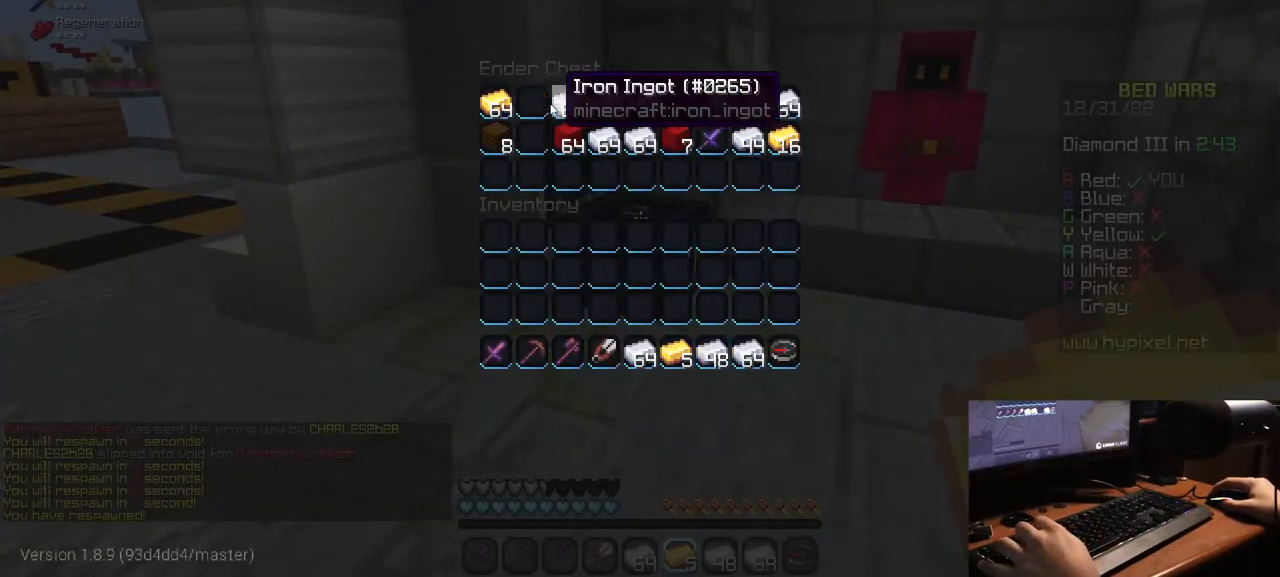
{"keys": [], "mouse": [], "events": []}
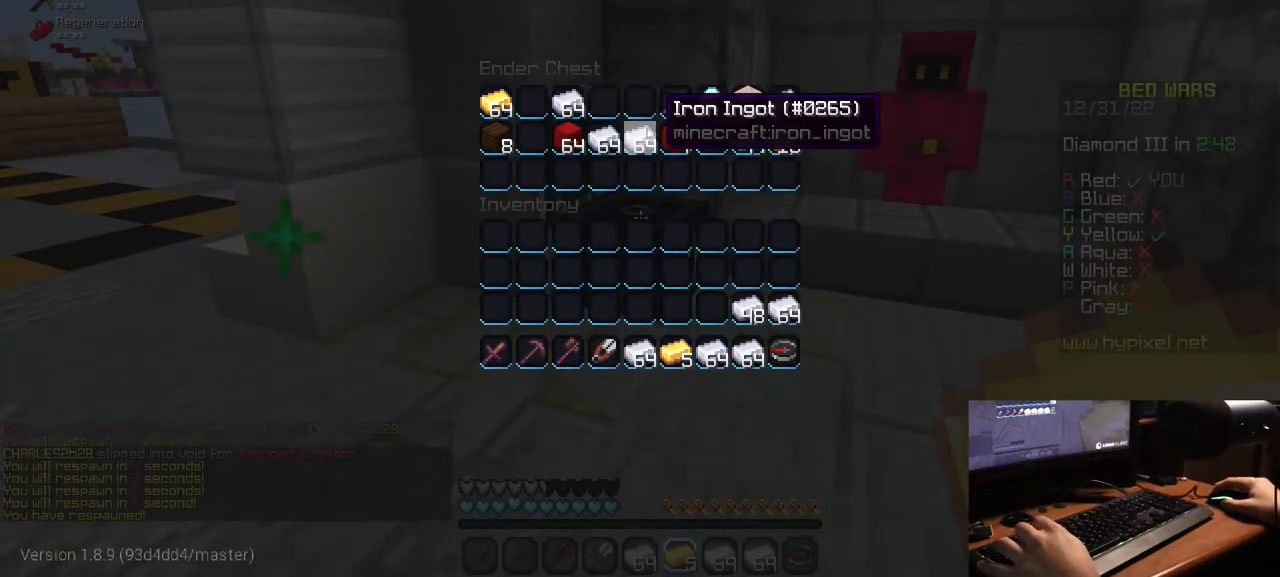
{"keys": [], "mouse": [], "events": []}
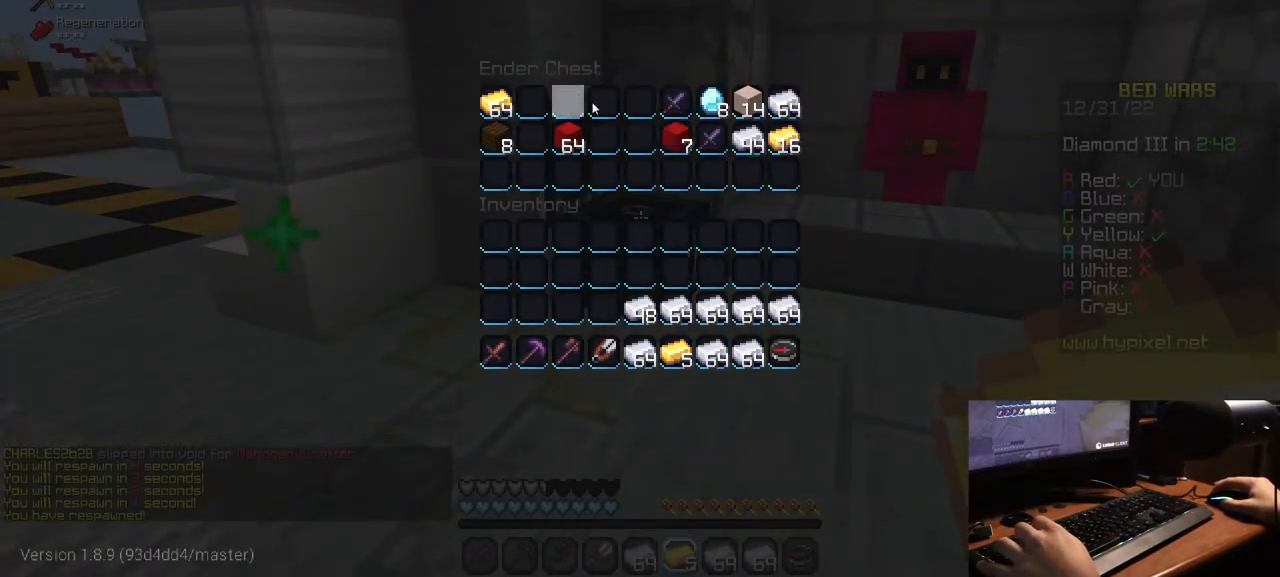
{"keys": [], "mouse": [], "events": []}
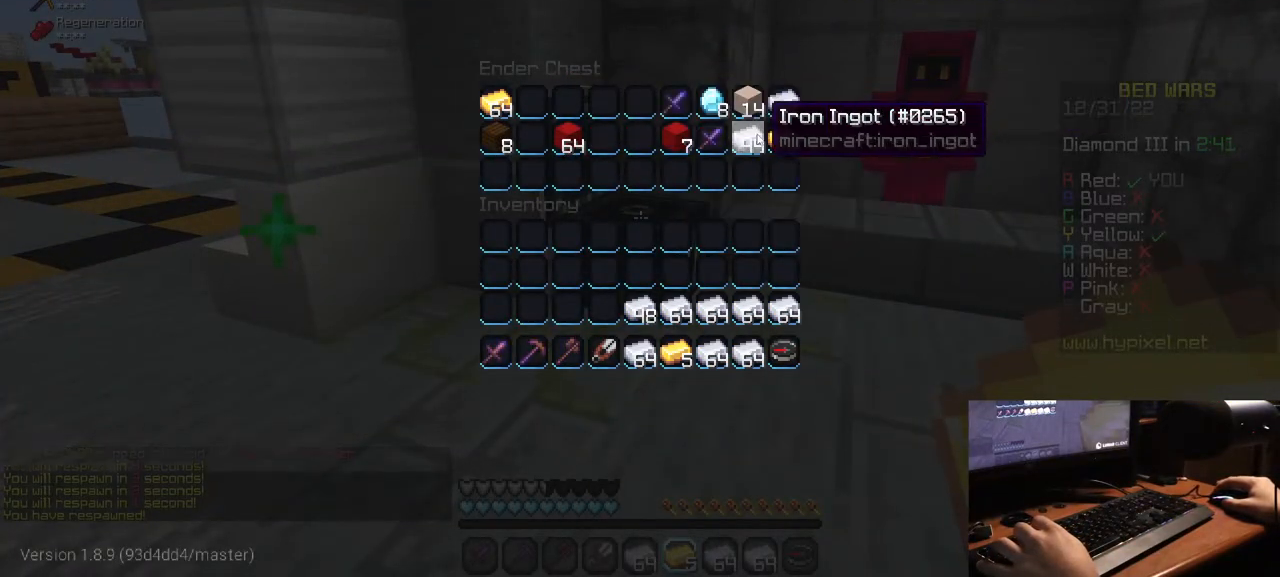
{"keys": [], "mouse": [], "events": []}
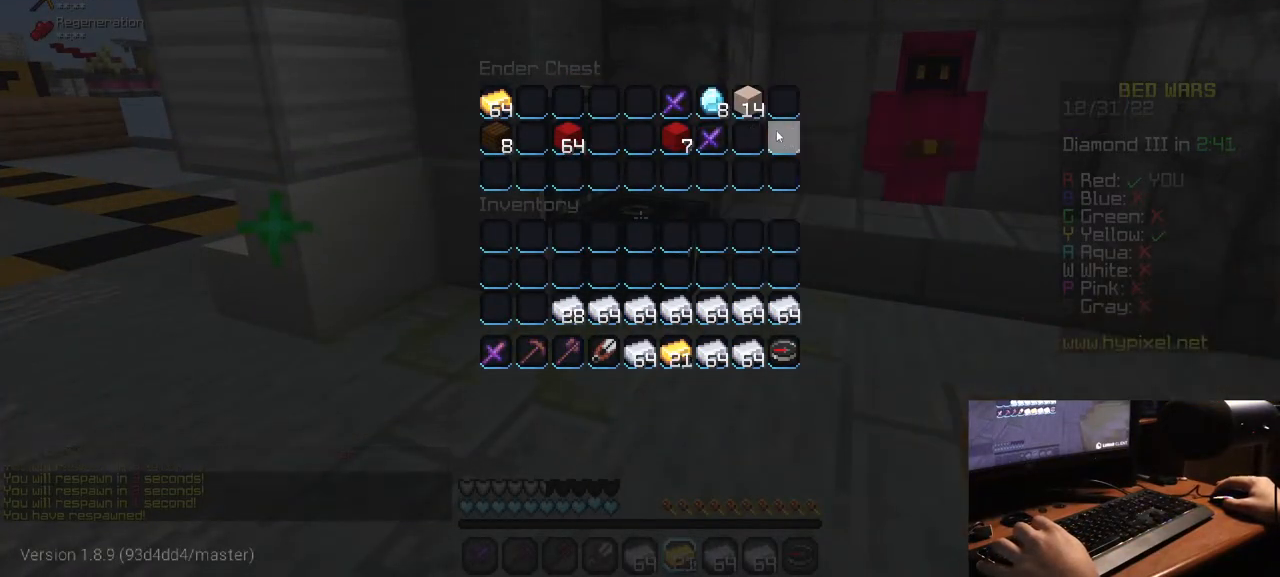
{"keys": [], "mouse": [], "events": []}
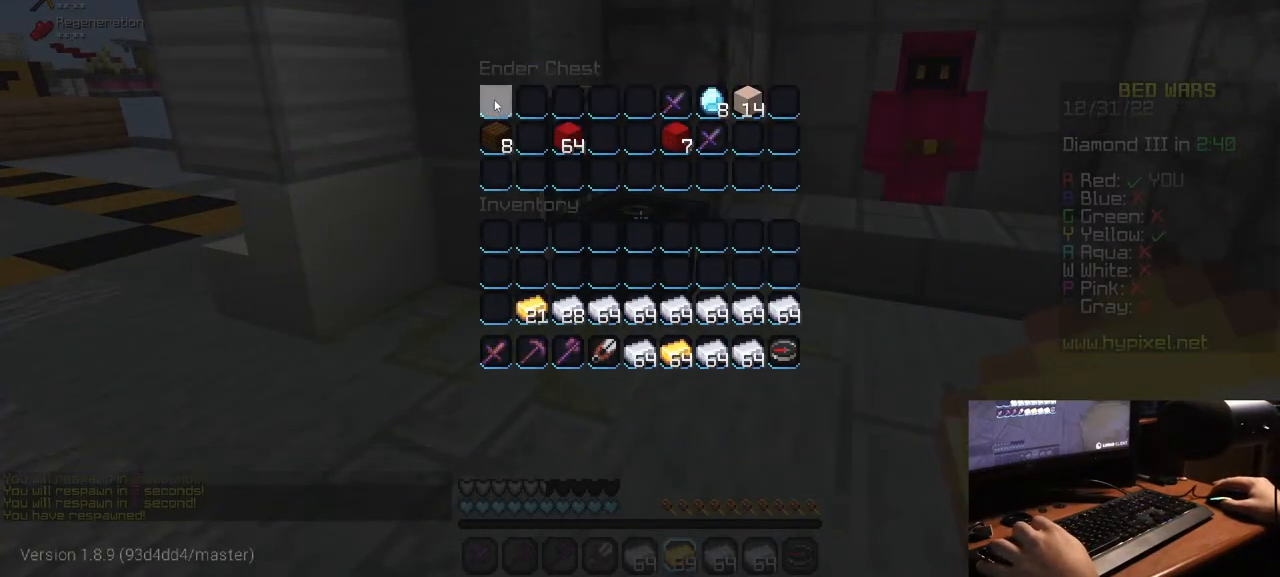
{"keys": ["w"], "mouse": [], "events": [[400, "w", "down"]]}
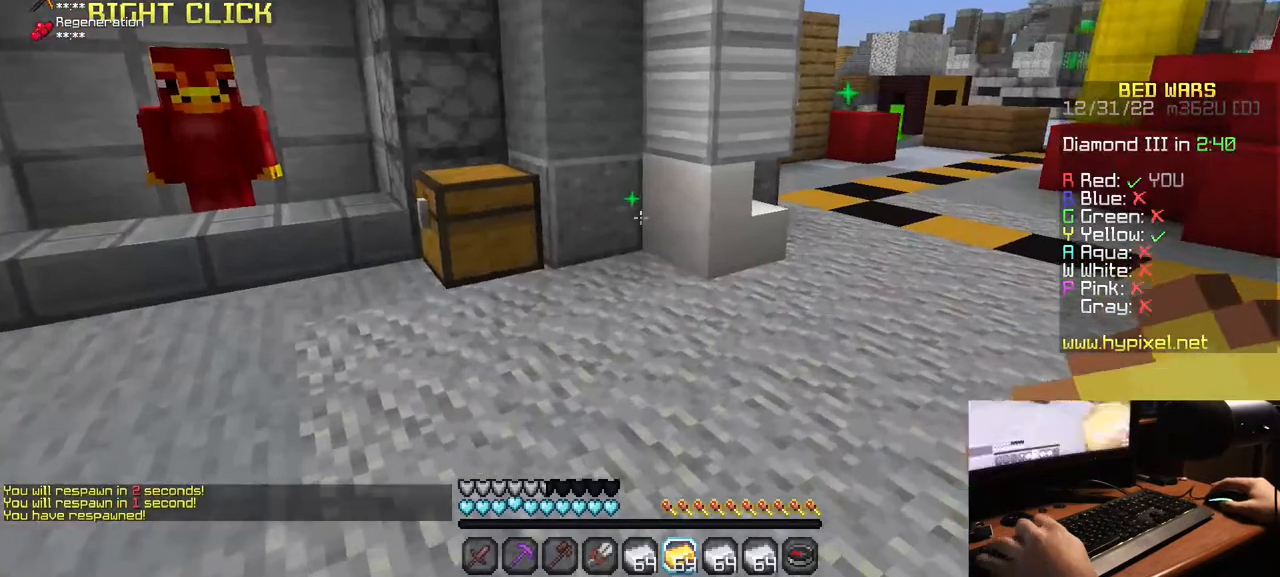
{"keys": ["a", "w"], "mouse": [], "events": [[50, "a", "down"]]}
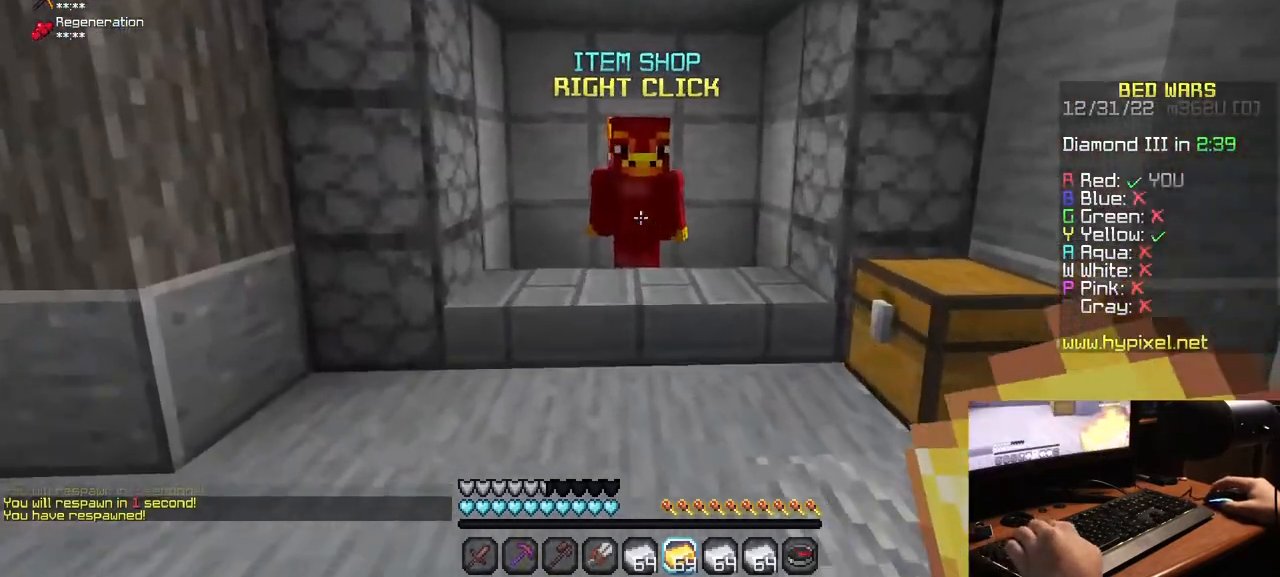
{"keys": [], "mouse": ["right"], "events": [[150, "a", "up"], [217, "mouse_right", "down"], [383, "w", "up"]]}
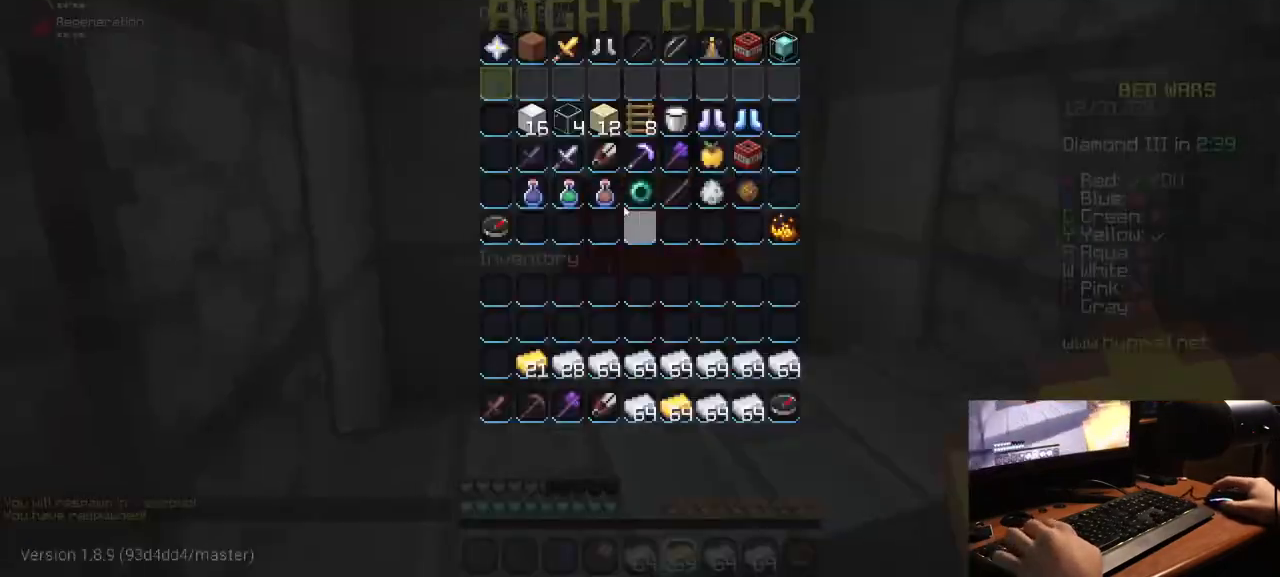
{"keys": [], "mouse": [], "events": [[17, "mouse_right", "up"]]}
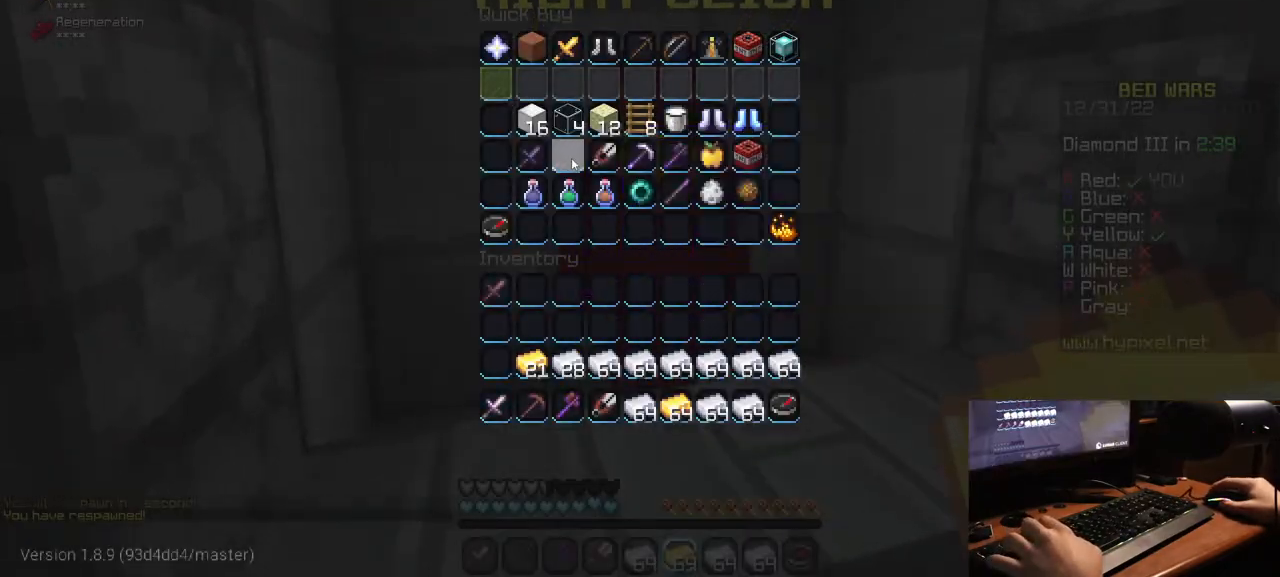
{"keys": [], "mouse": [], "events": []}
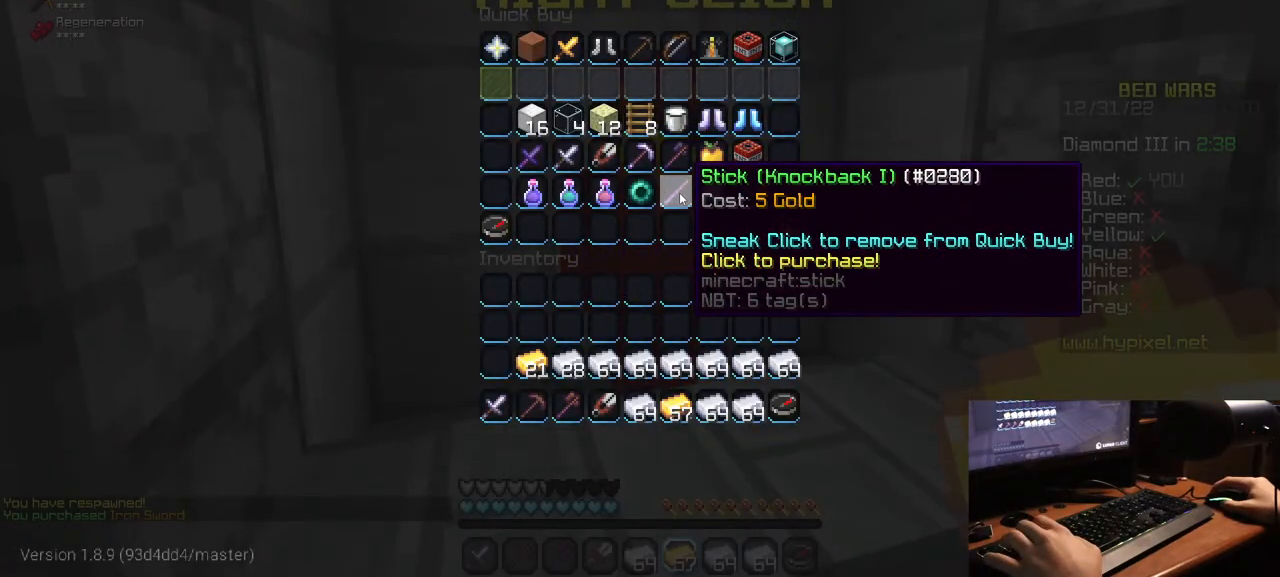
{"keys": [], "mouse": [], "events": []}
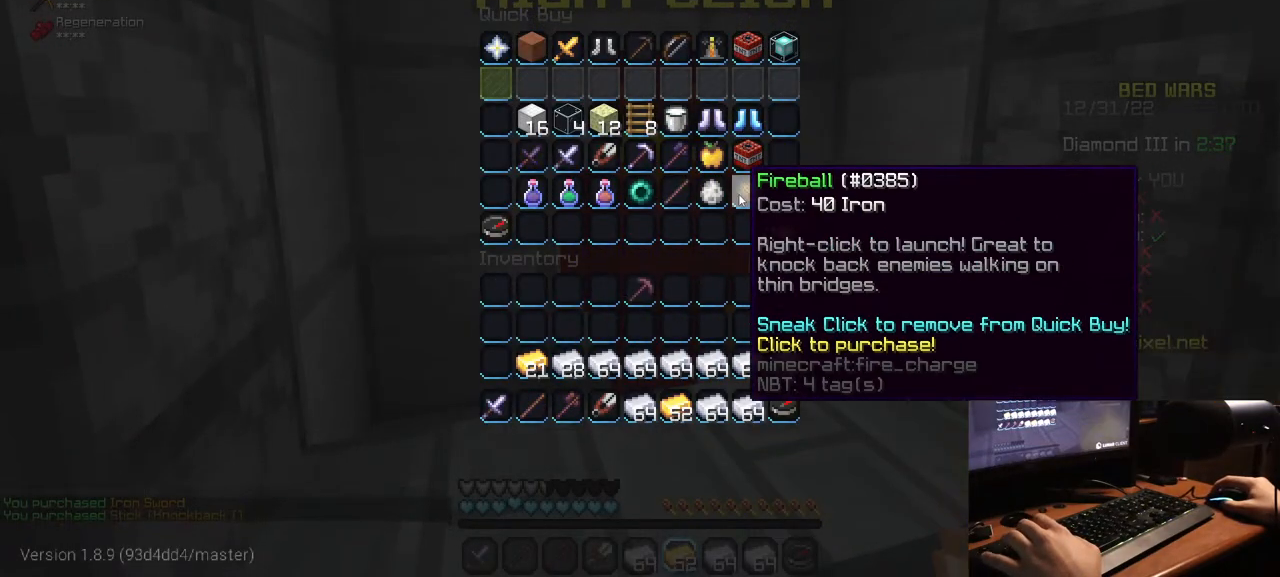
{"keys": [], "mouse": [], "events": []}
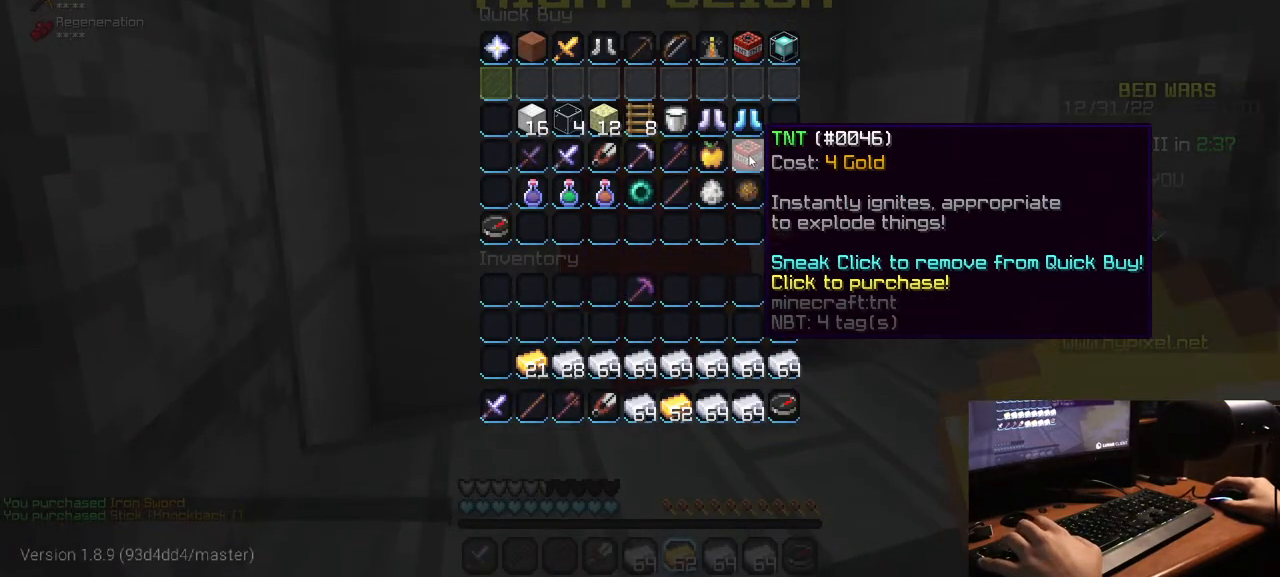
{"keys": [], "mouse": [], "events": []}
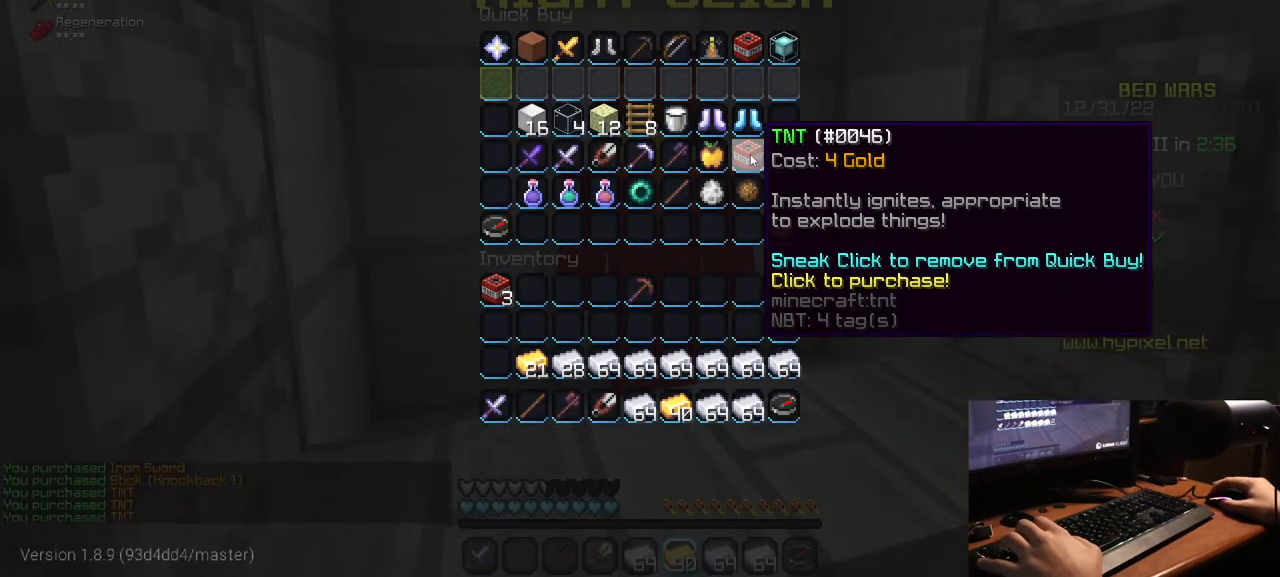
{"keys": [], "mouse": [], "events": []}
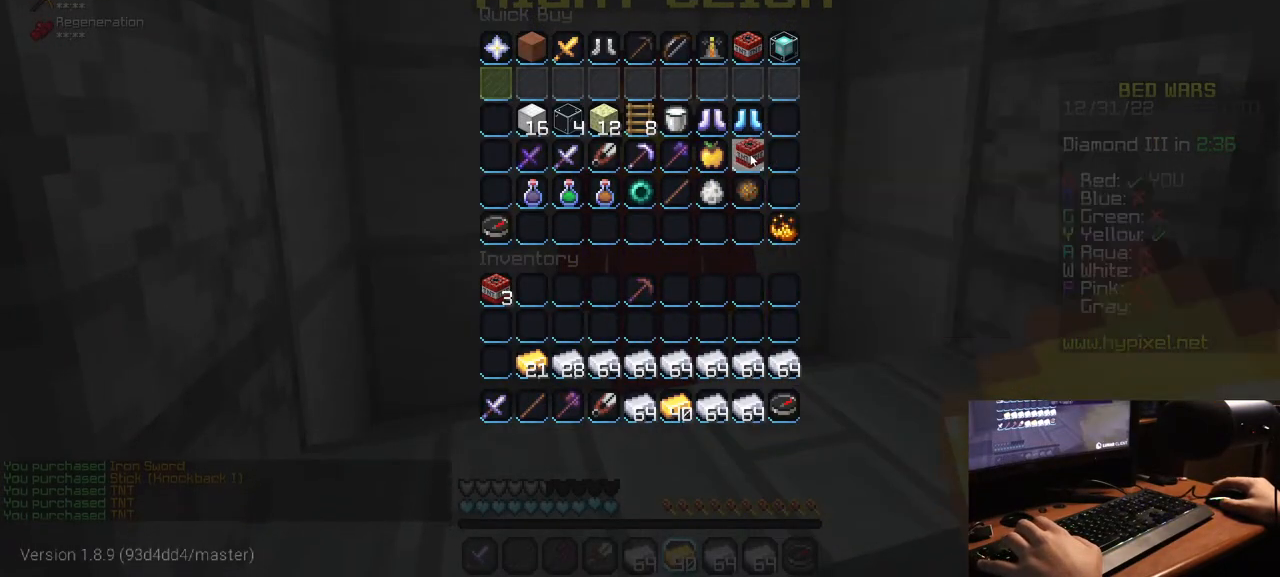
{"keys": [], "mouse": [], "events": []}
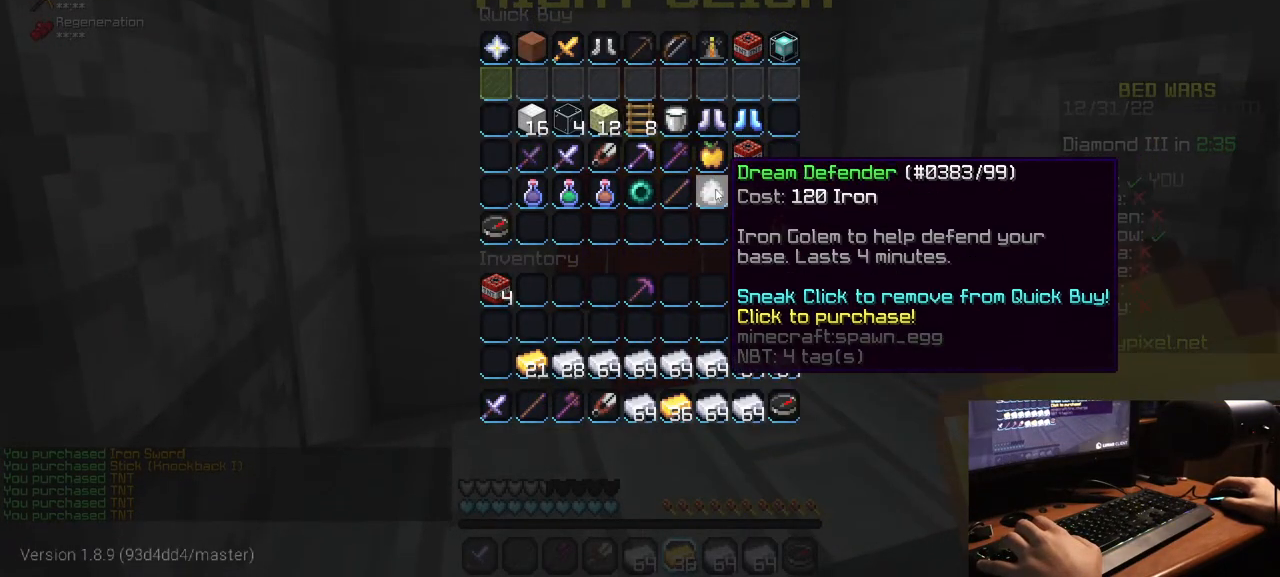
{"keys": [], "mouse": [], "events": []}
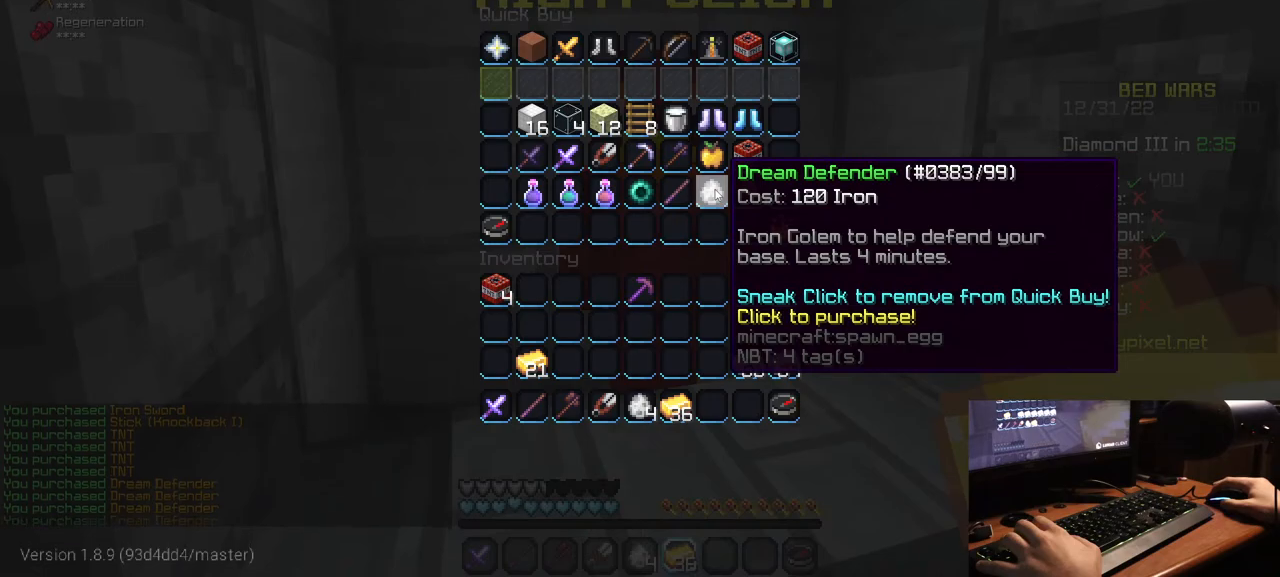
{"keys": [], "mouse": [], "events": []}
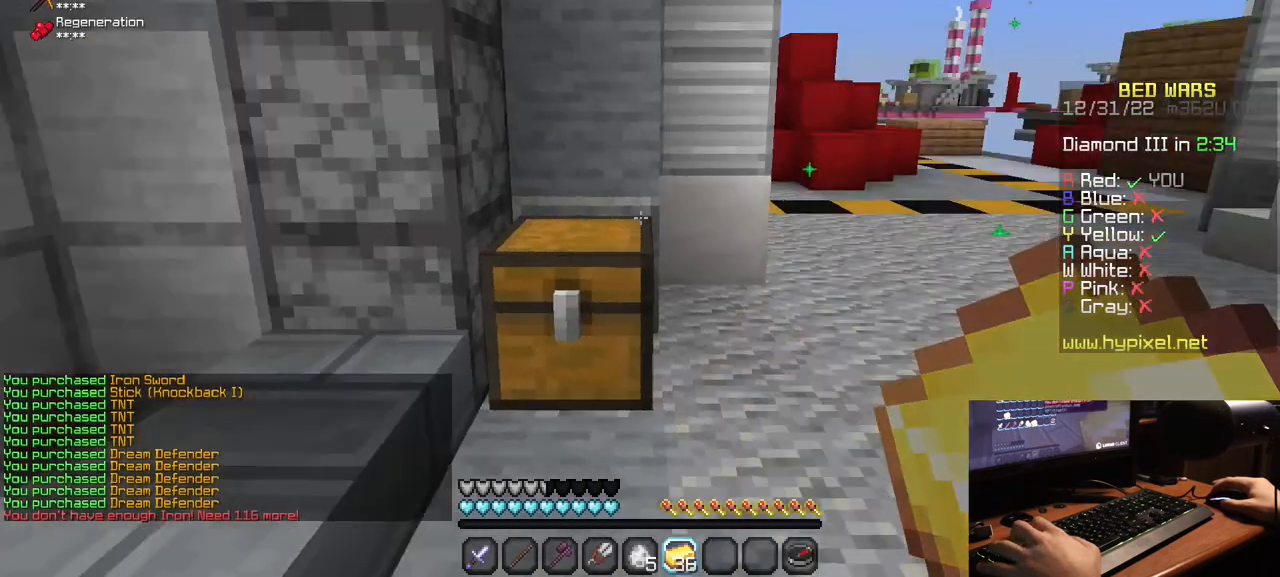
{"keys": ["w"], "mouse": [], "events": [[50, "w", "down"]]}
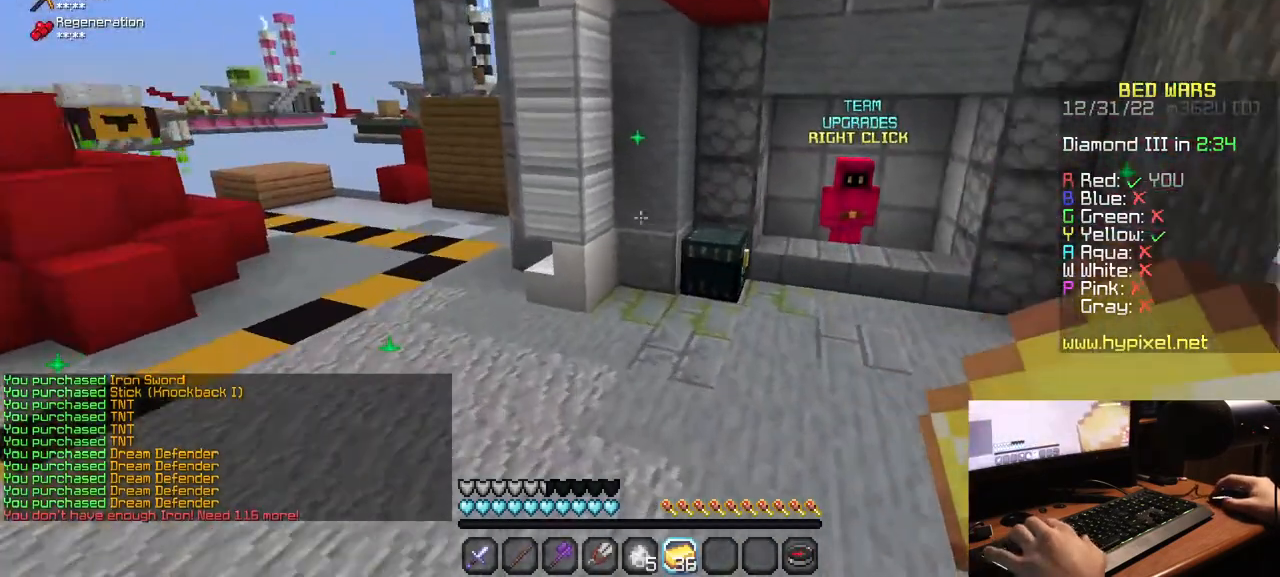
{"keys": [], "mouse": []}
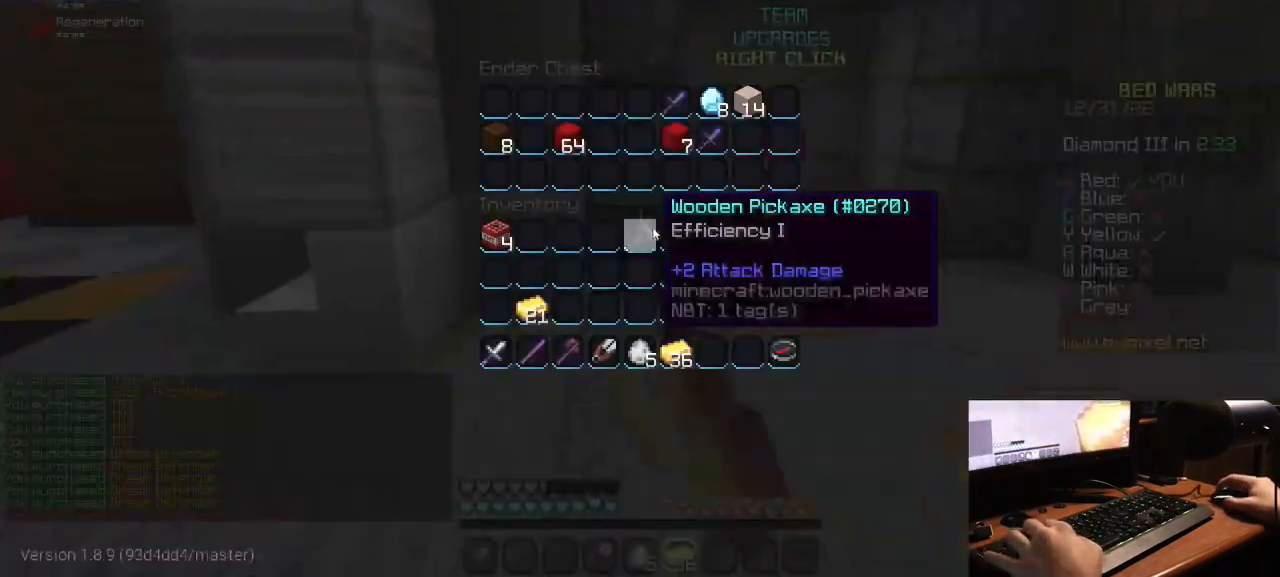
{"keys": [], "mouse": [], "events": []}
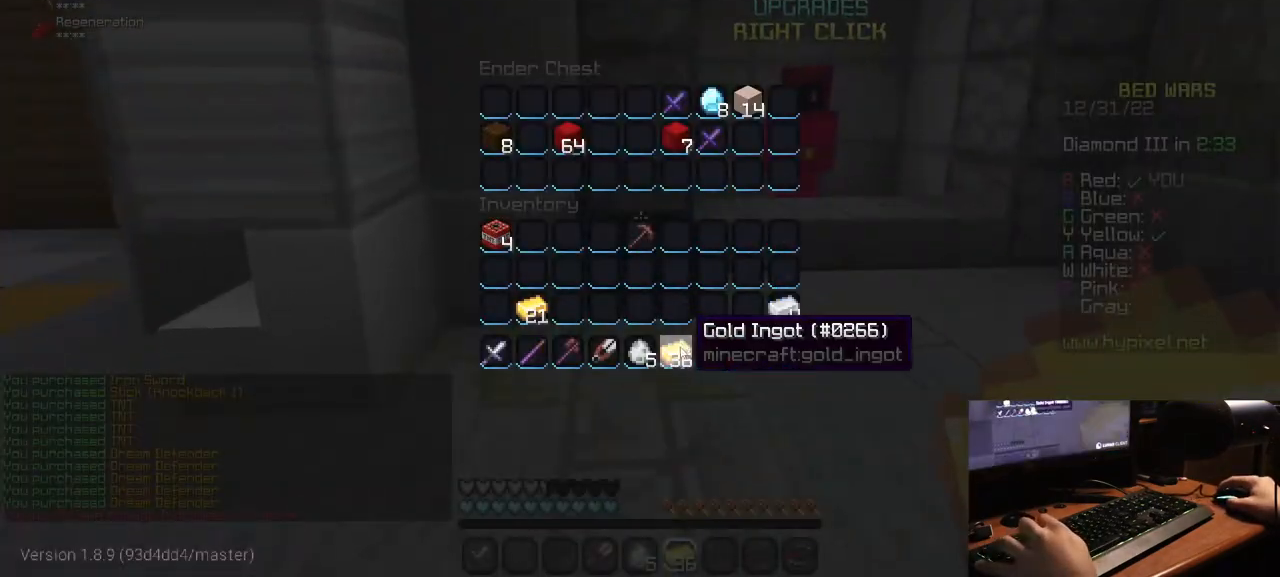
{"keys": [], "mouse": [], "events": []}
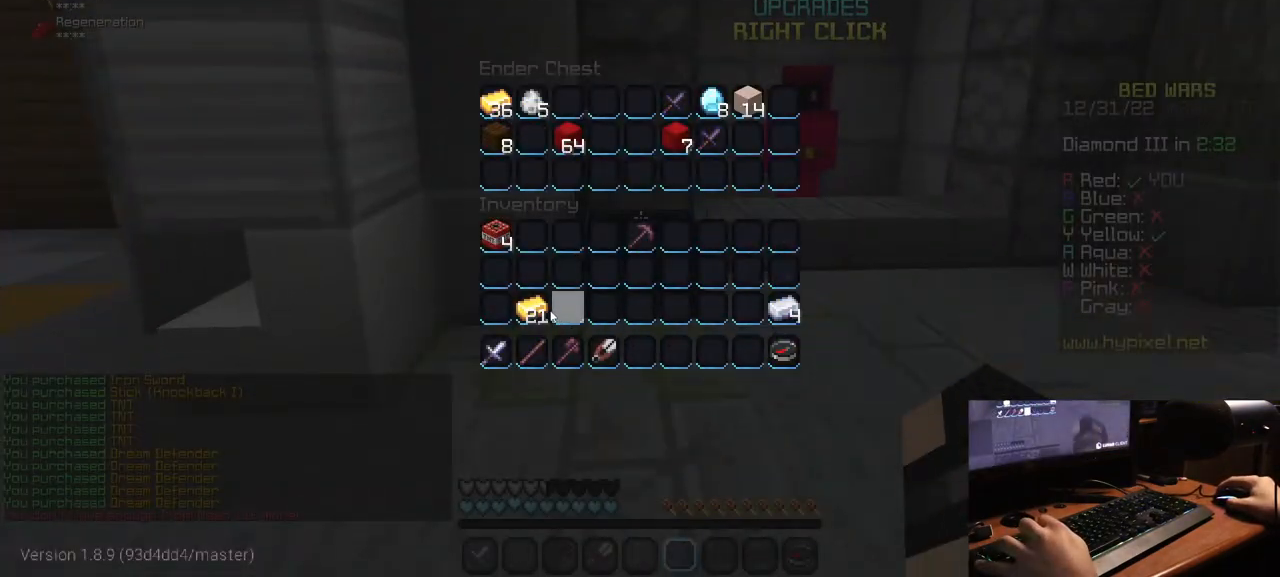
{"keys": [], "mouse": [], "events": []}
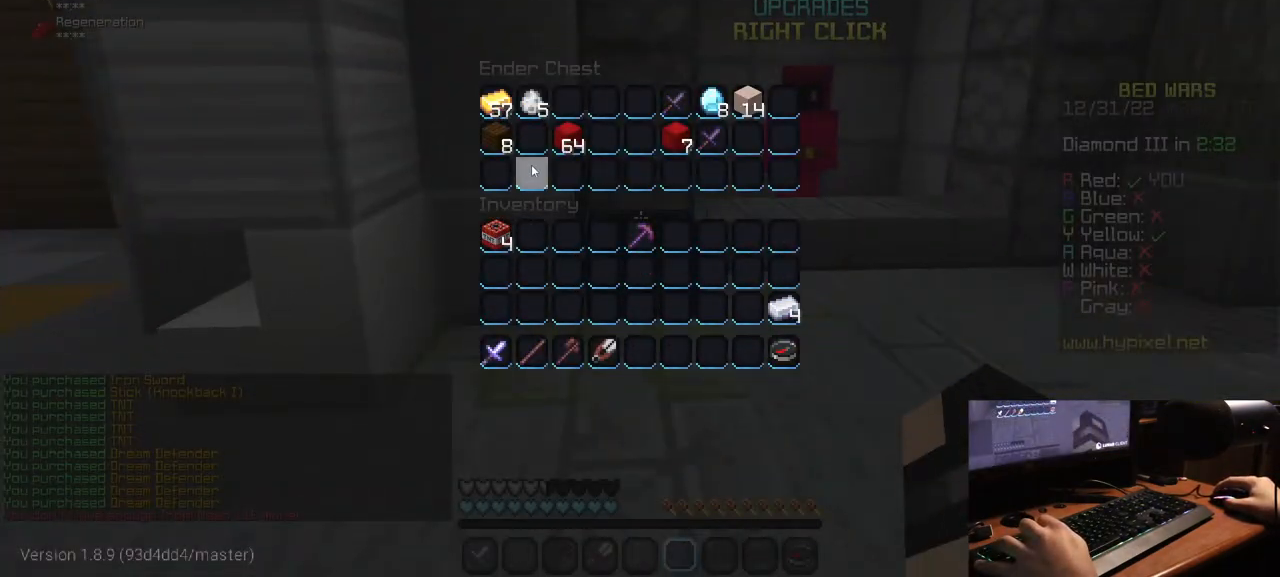
{"keys": [], "mouse": [], "events": []}
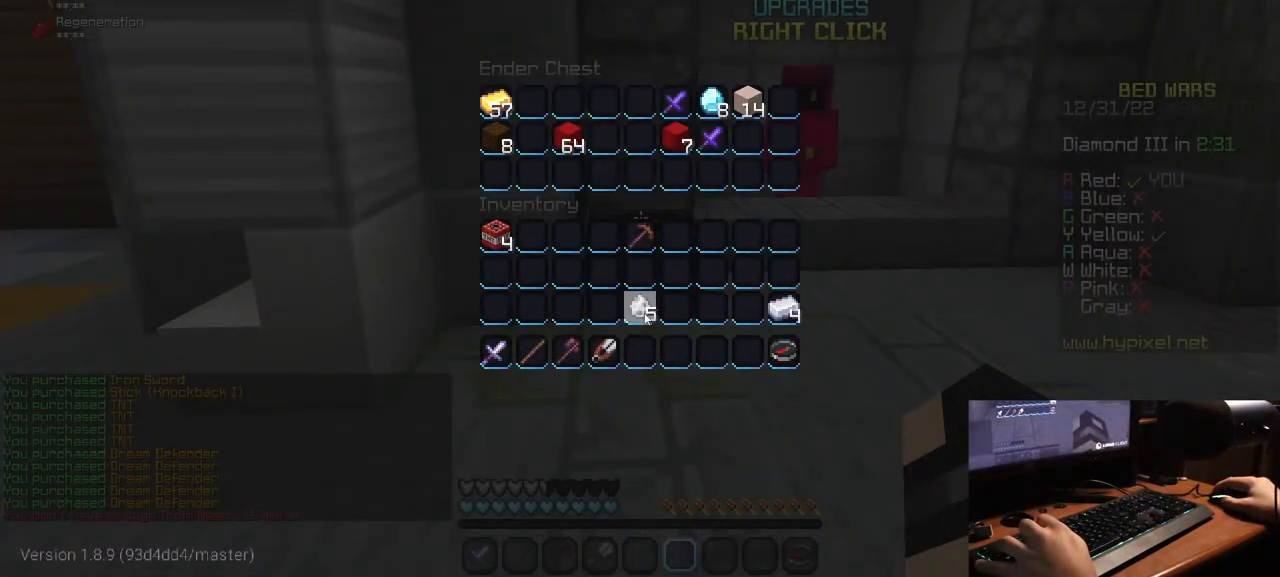
{"keys": [], "mouse": [], "events": []}
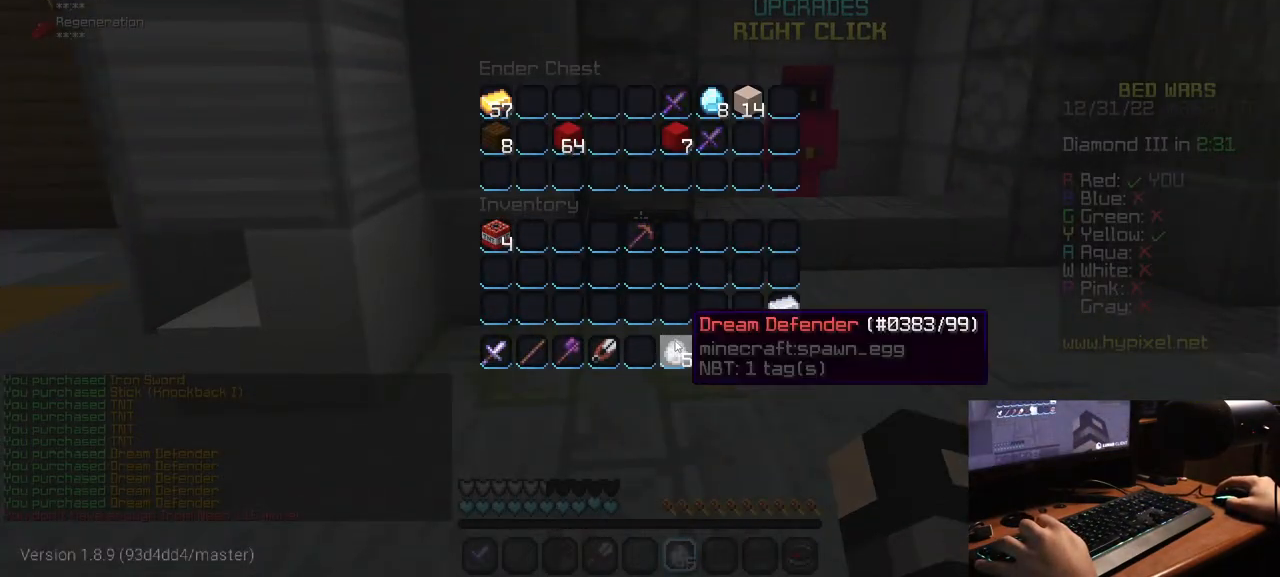
{"keys": [], "mouse": [], "events": []}
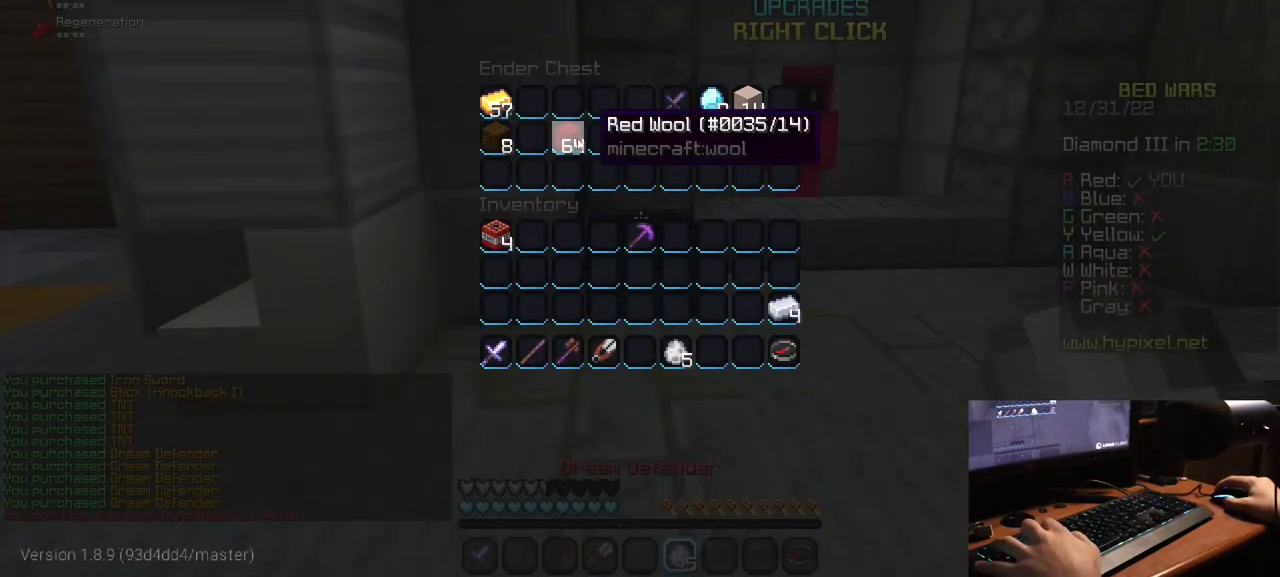
{"keys": [], "mouse": [], "events": []}
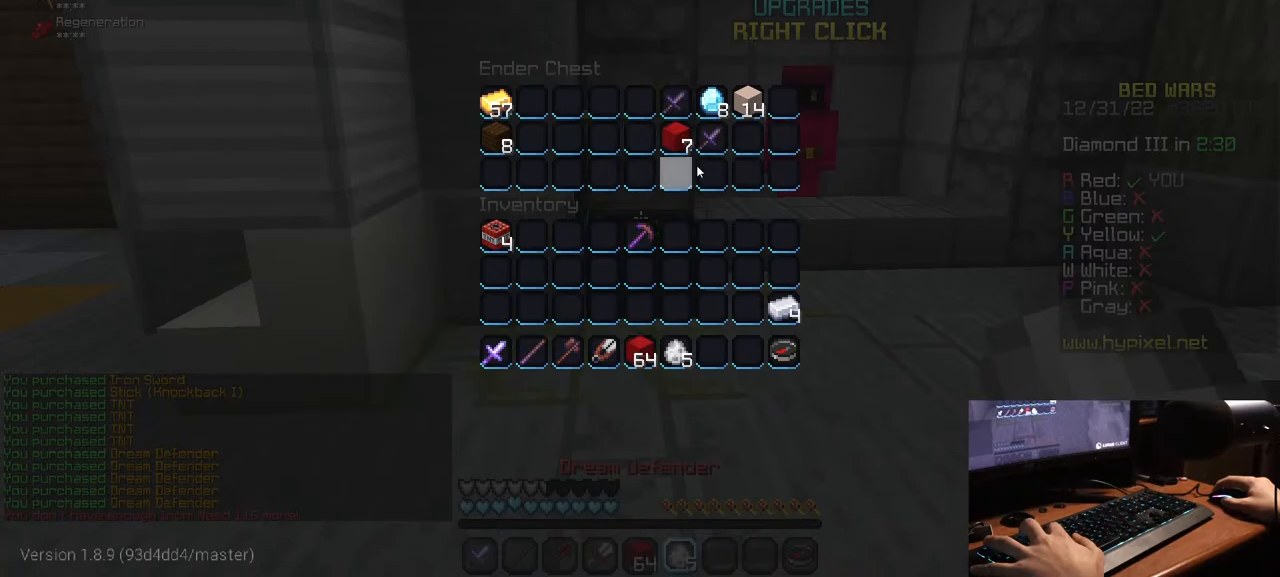
{"keys": ["w"], "mouse": [], "events": [[383, "w", "down"]]}